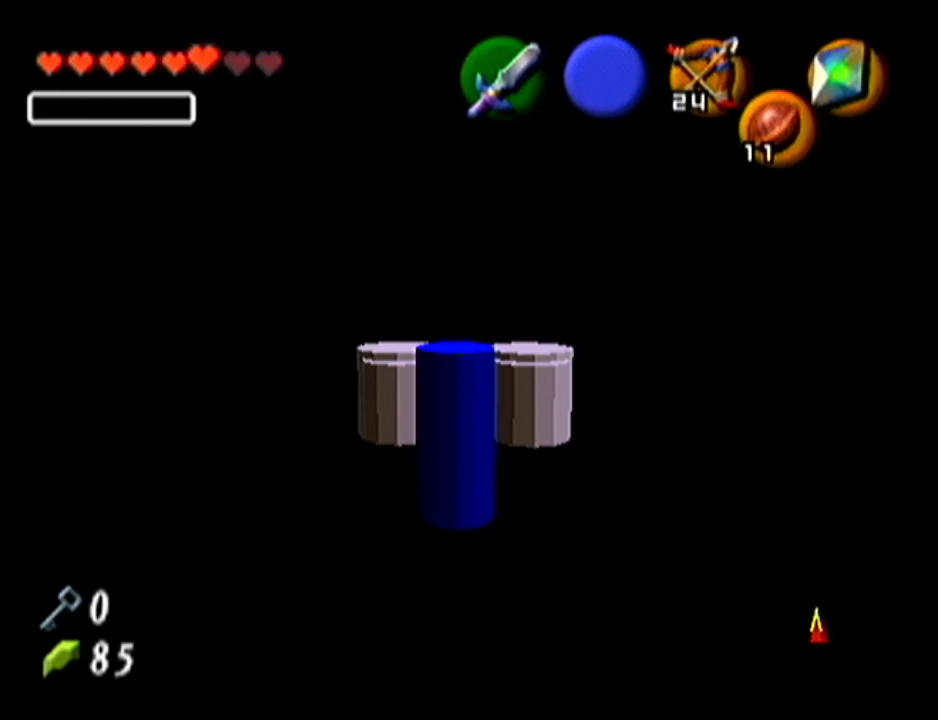
Gameplay with a controller (Nintendo layout); each line is a JSON object with the inputs held at the frame after it. "events" lists button and stick changes between this image and that frame as [ms after this image, input, new state], when the widget could be followed in between. Not read: L3 R3.
{"buttons": [], "left_stick": "center", "events": []}
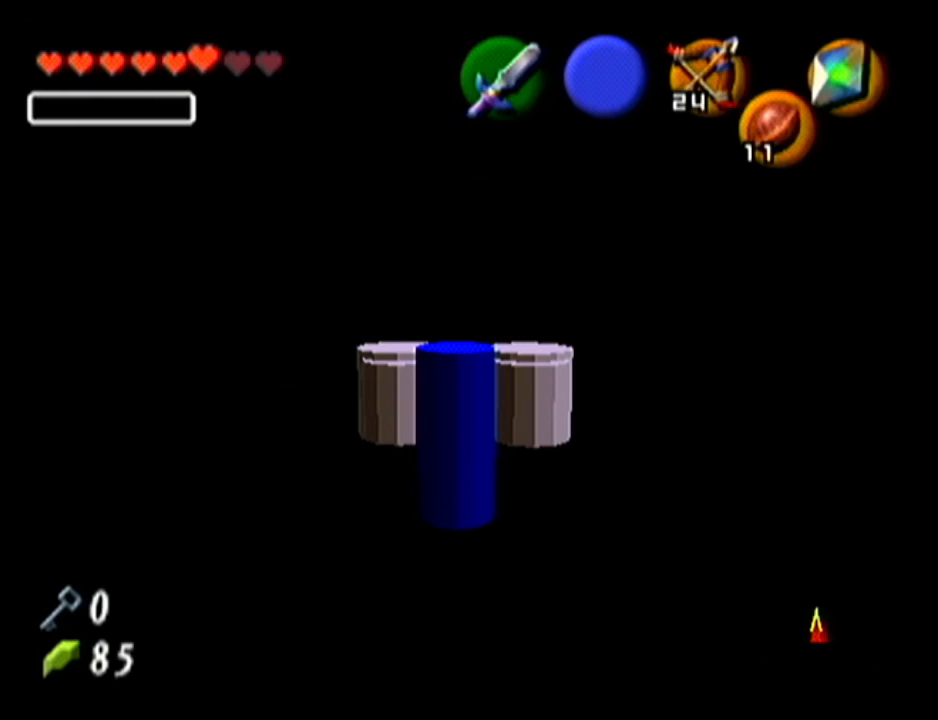
{"buttons": [], "left_stick": "center", "events": []}
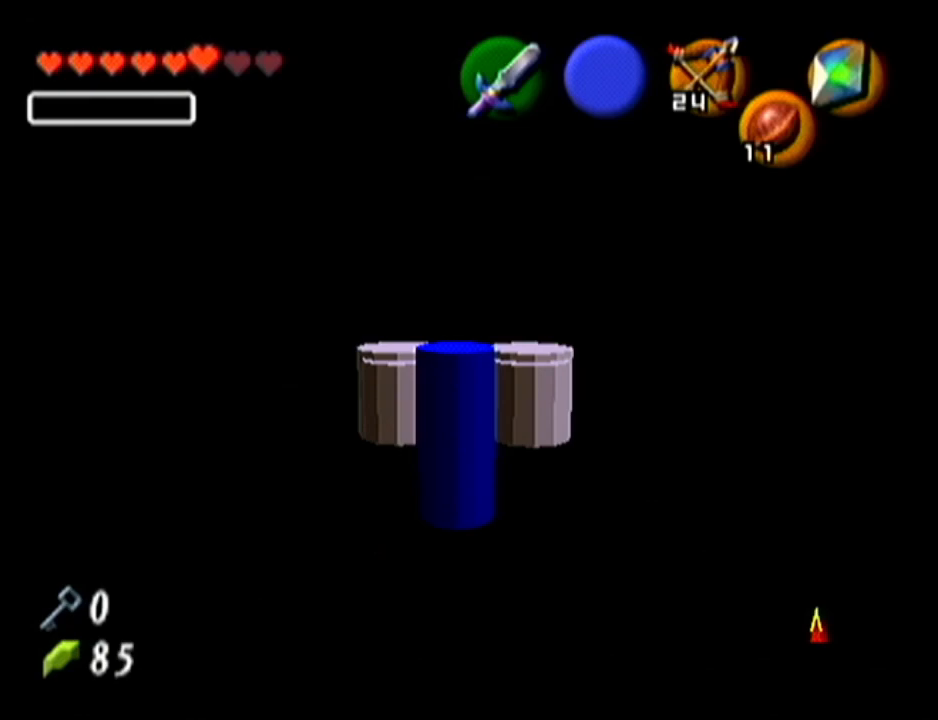
{"buttons": [], "left_stick": "center", "events": []}
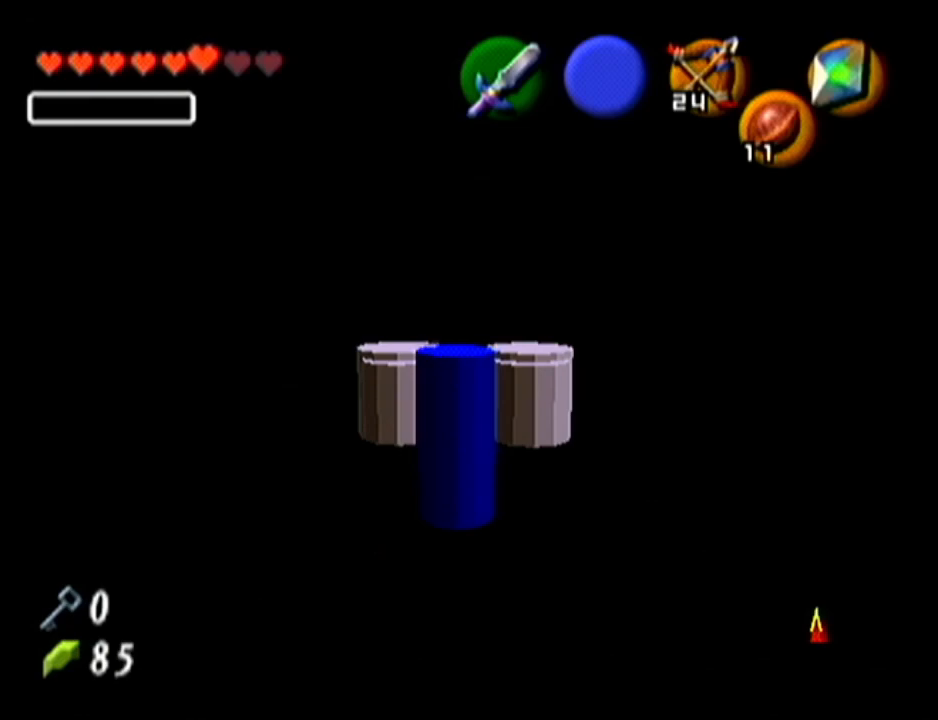
{"buttons": [], "left_stick": "center", "events": [[367, "C_RIGHT", "down"], [467, "C_RIGHT", "up"]]}
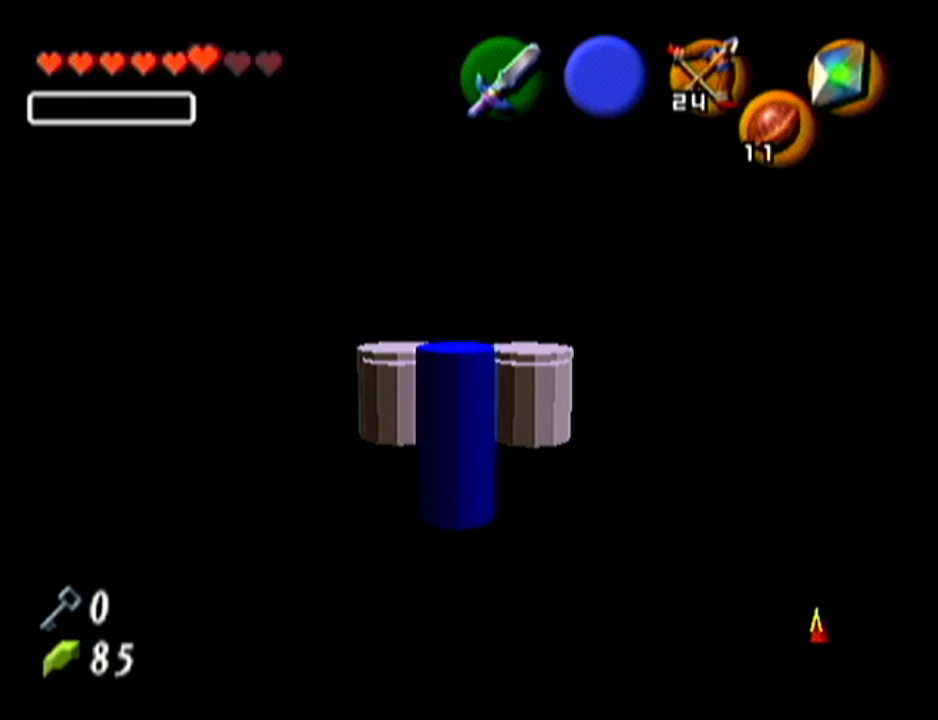
{"buttons": ["B"], "left_stick": "center", "events": [[400, "B", "down"]]}
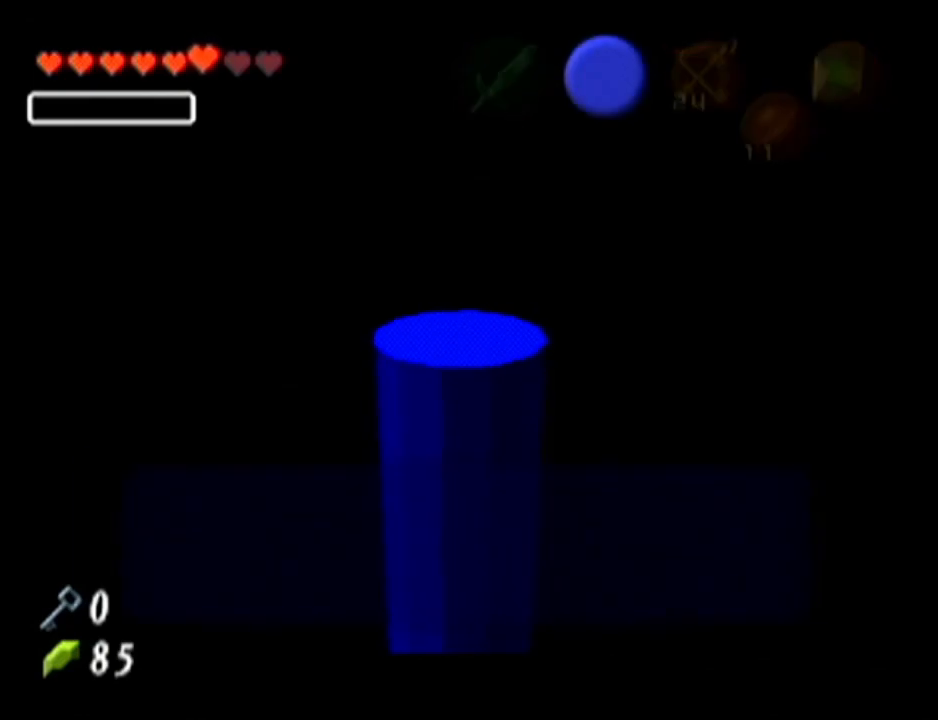
{"buttons": ["B"], "left_stick": "center", "events": [[17, "B", "up"], [84, "B", "down"], [200, "B", "up"], [234, "B", "down"], [334, "B", "up"], [367, "B", "down"]]}
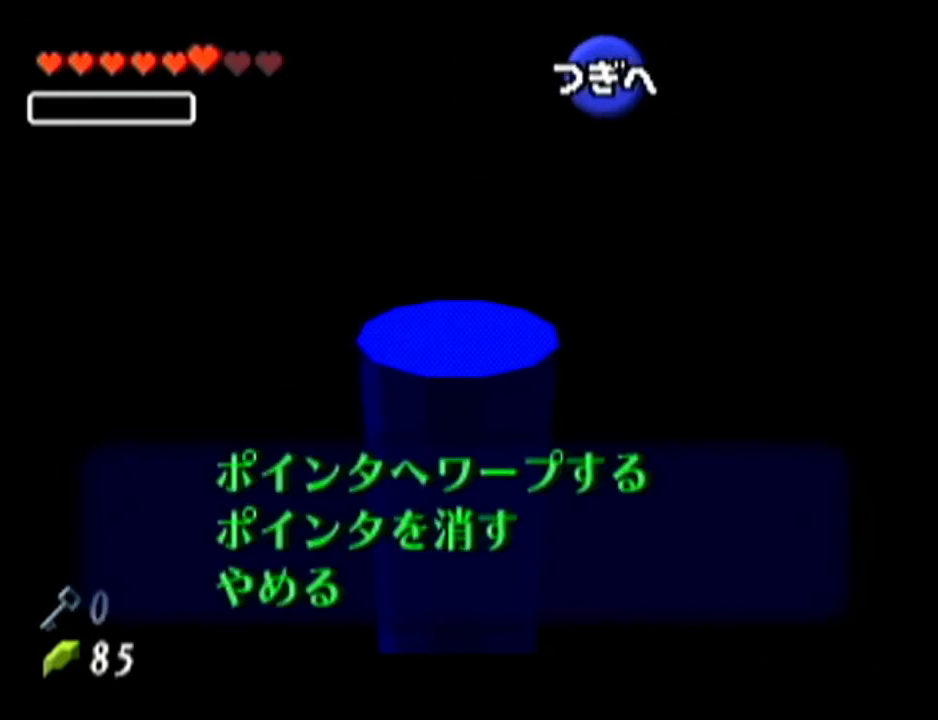
{"buttons": [], "left_stick": "center", "events": [[50, "B", "up"]]}
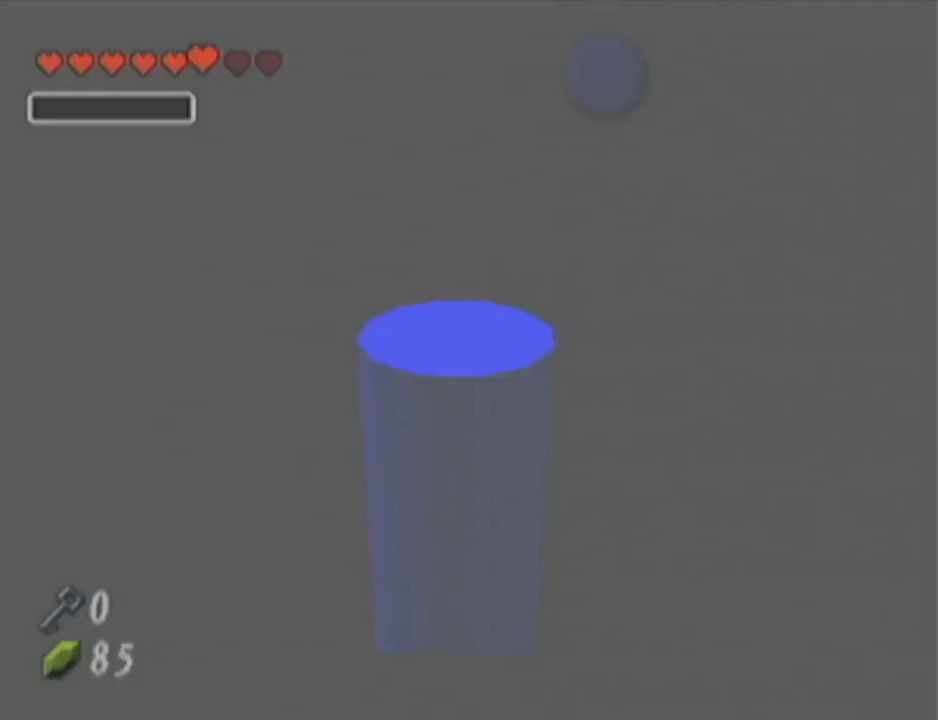
{"buttons": [], "left_stick": "center", "events": []}
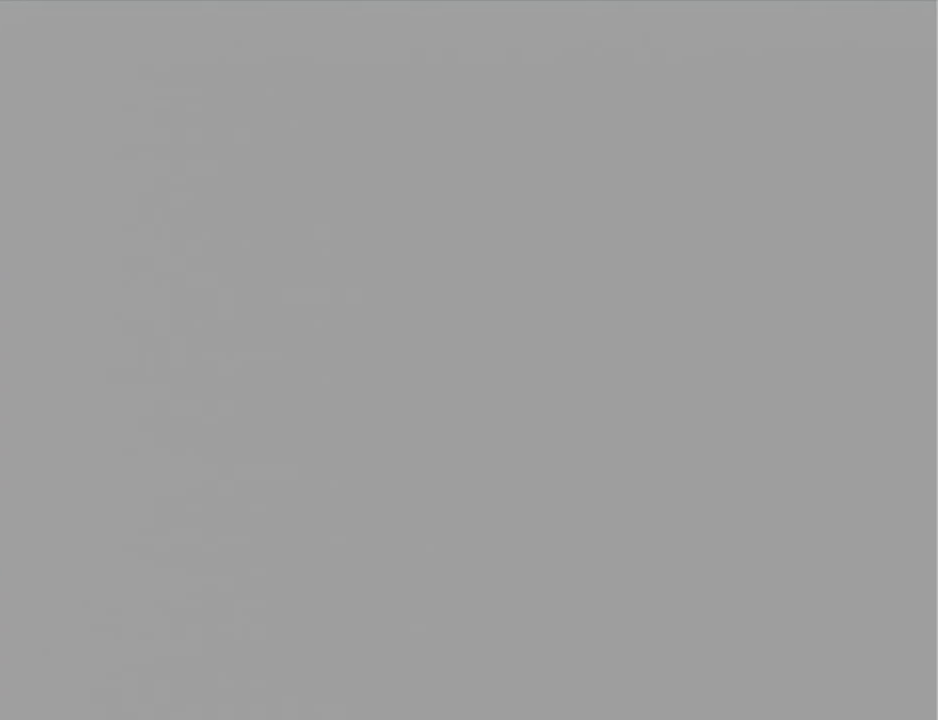
{"buttons": [], "left_stick": "center", "events": []}
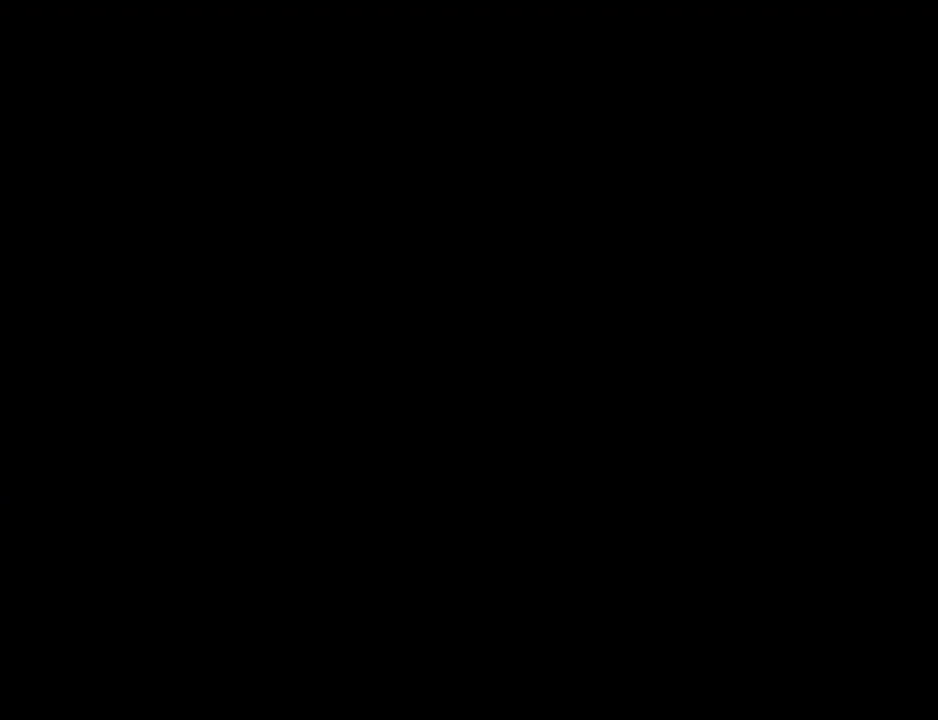
{"buttons": [], "left_stick": "center", "events": []}
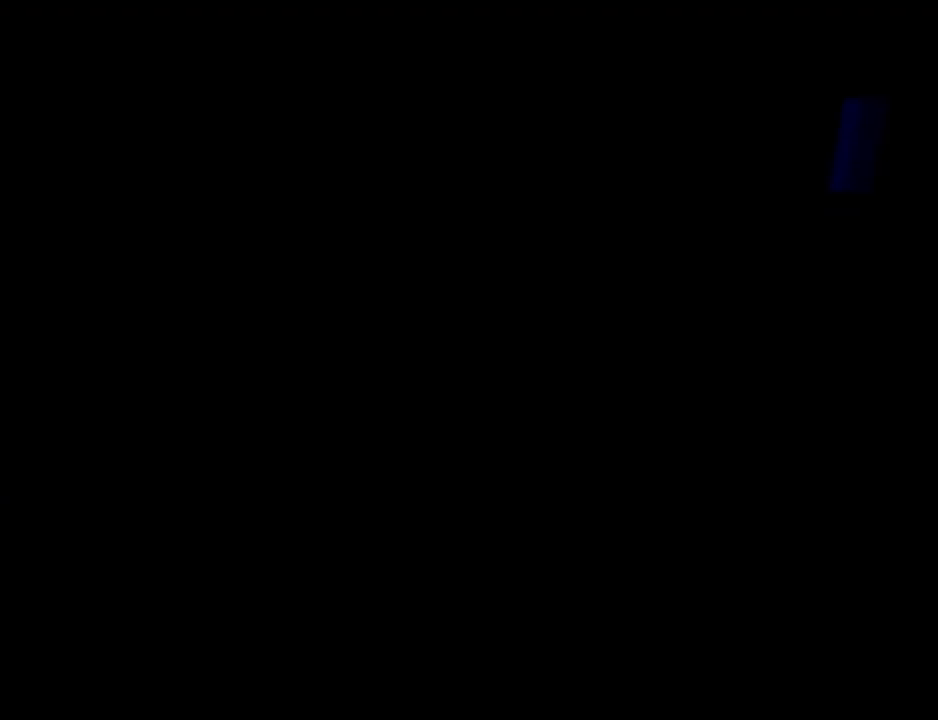
{"buttons": [], "left_stick": "center", "events": []}
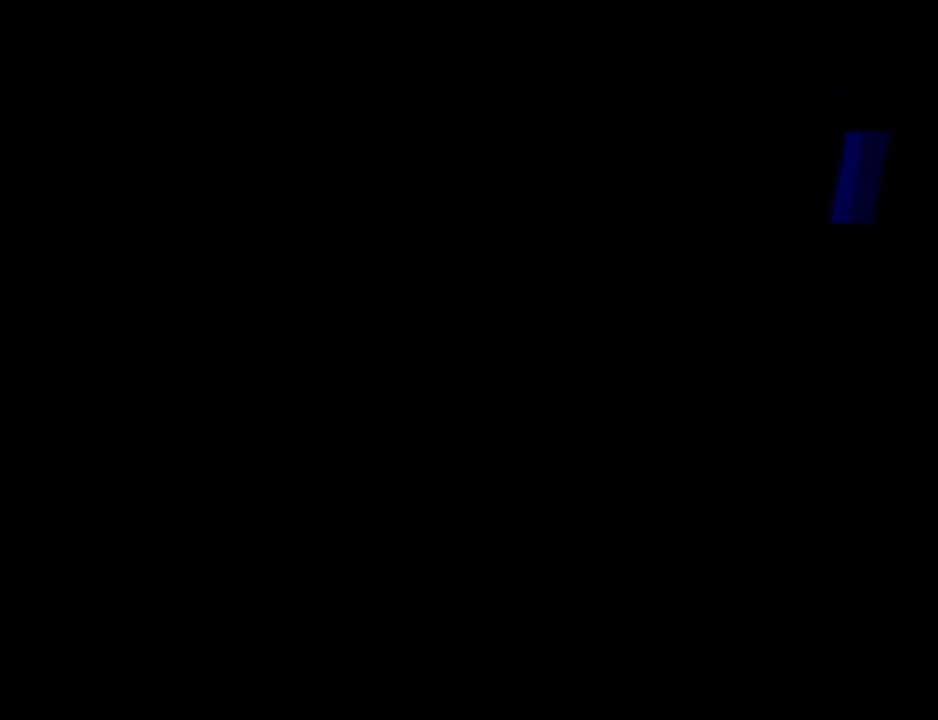
{"buttons": [], "left_stick": "center", "events": []}
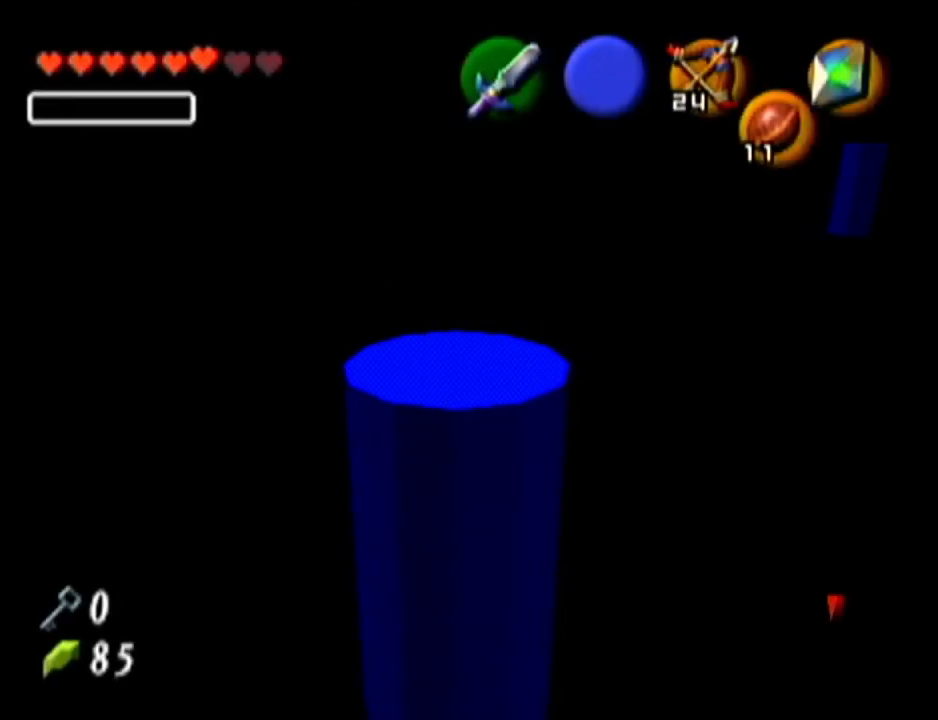
{"buttons": [], "left_stick": "center", "events": []}
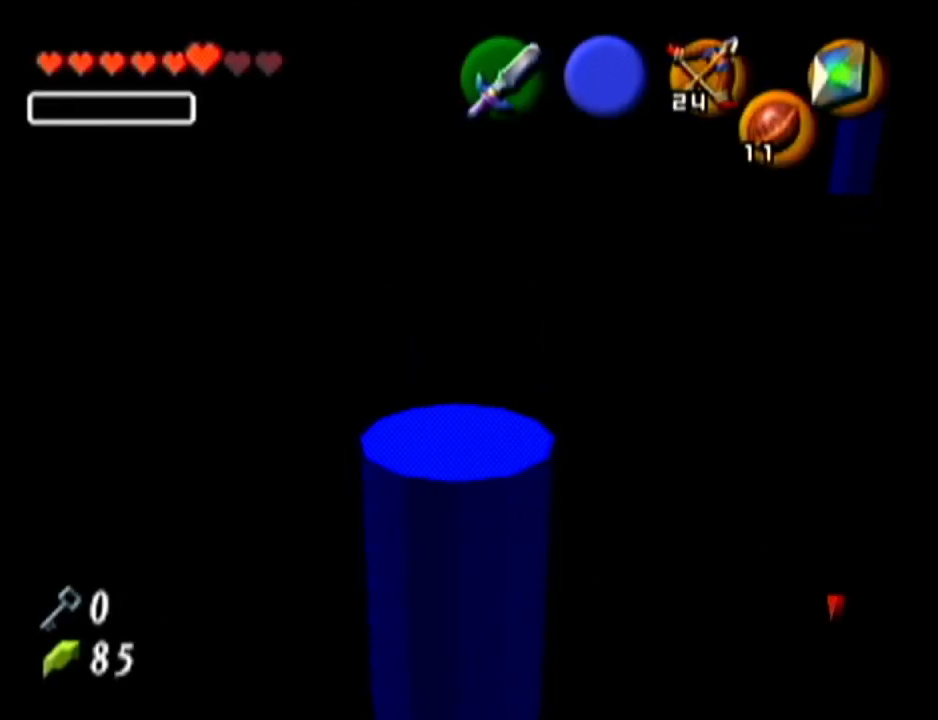
{"buttons": [], "left_stick": "center", "events": []}
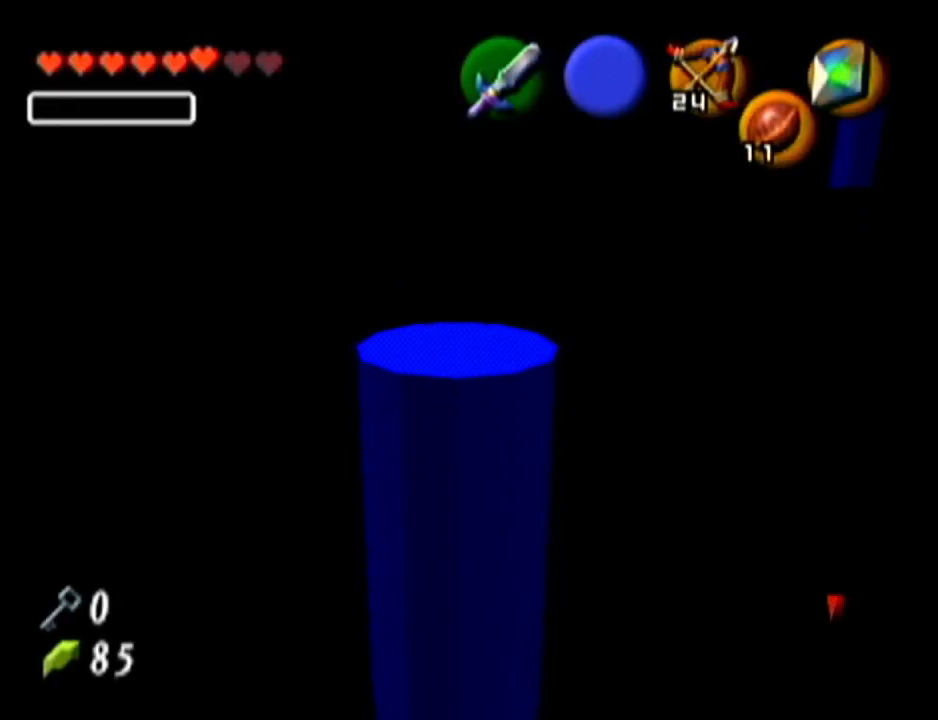
{"buttons": [], "left_stick": "center", "events": []}
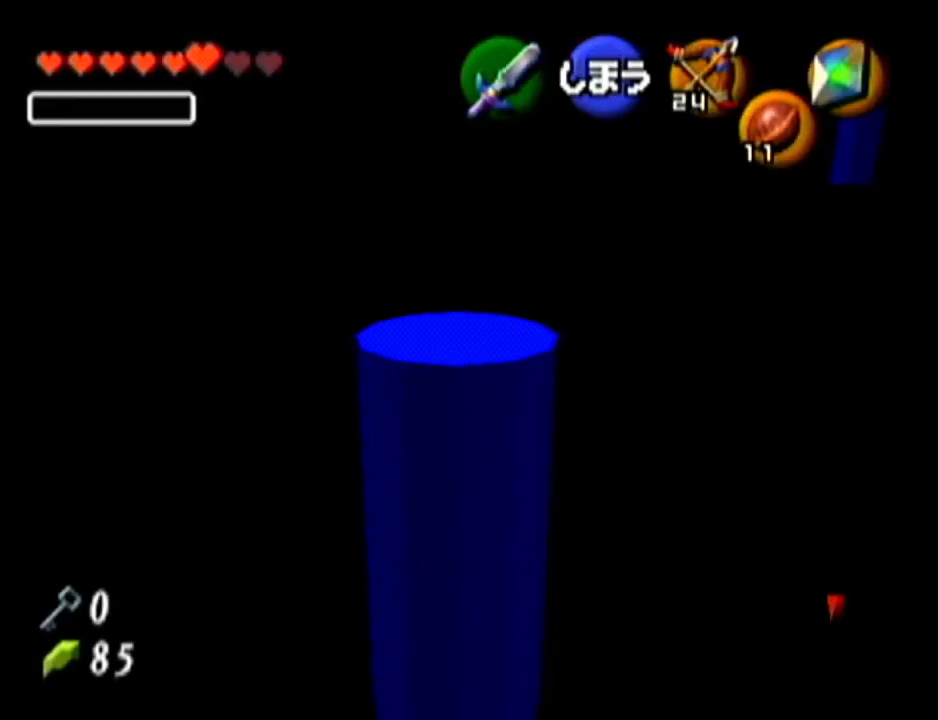
{"buttons": ["Z"], "left_stick": "center", "events": [[134, "left_stick", "up-left"], [234, "left_stick", "center"], [417, "Z", "down"]]}
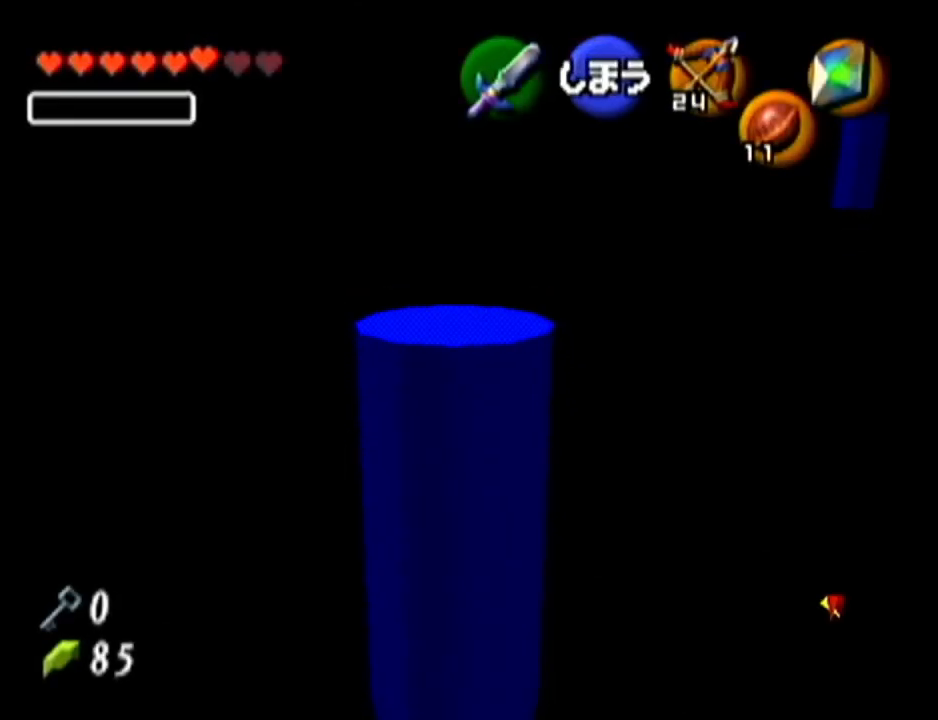
{"buttons": ["Z"], "left_stick": "center", "events": []}
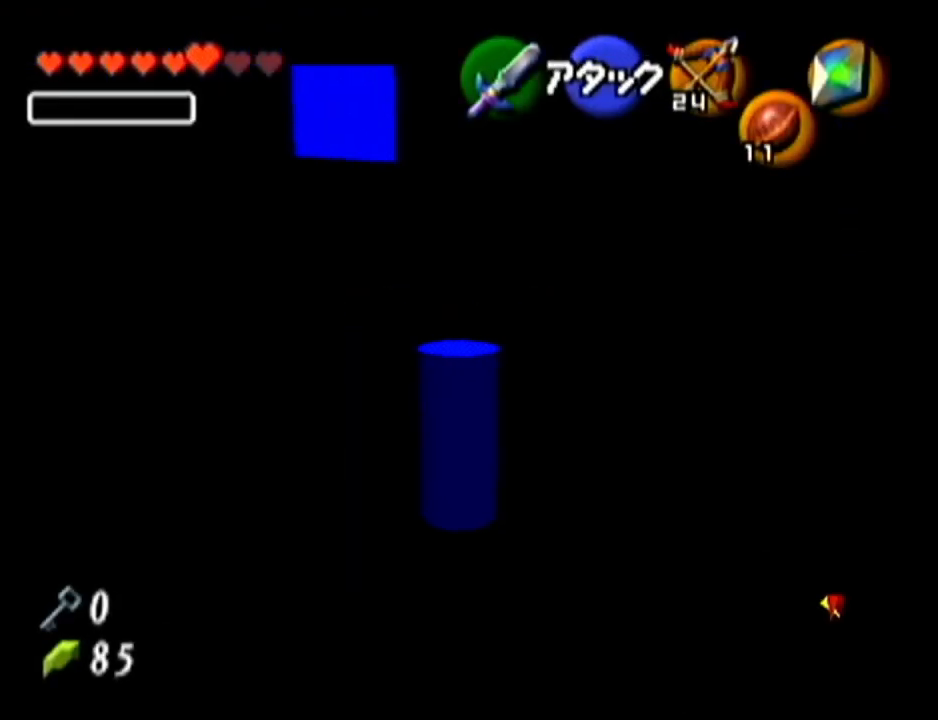
{"buttons": ["Z"], "left_stick": "center", "events": [[17, "Z", "up"], [267, "left_stick", "up-left"], [384, "left_stick", "center"], [484, "Z", "down"]]}
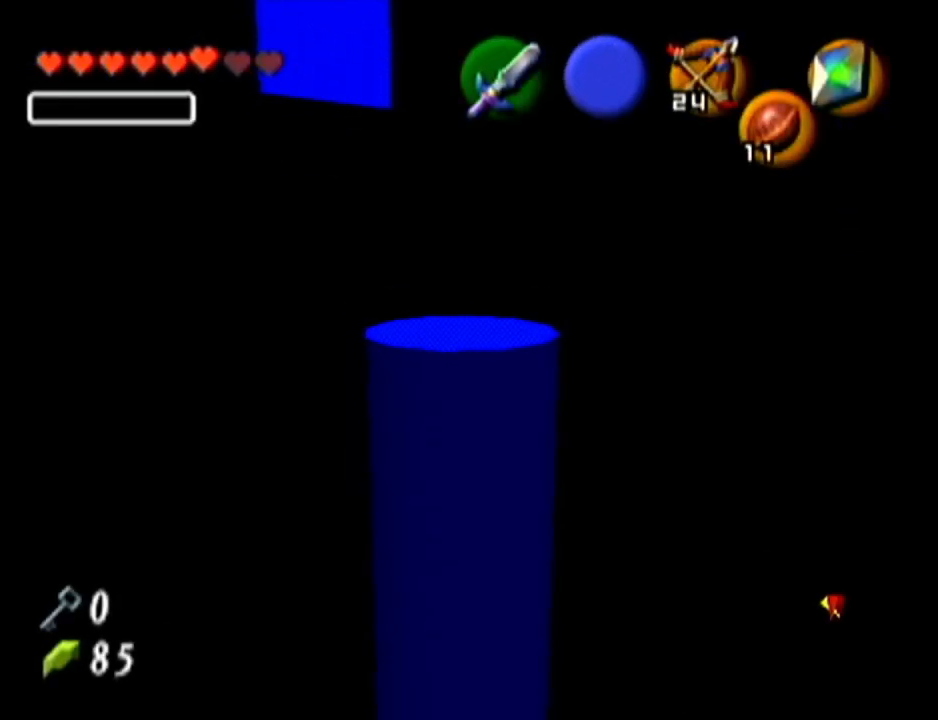
{"buttons": ["Z"], "left_stick": "center", "events": []}
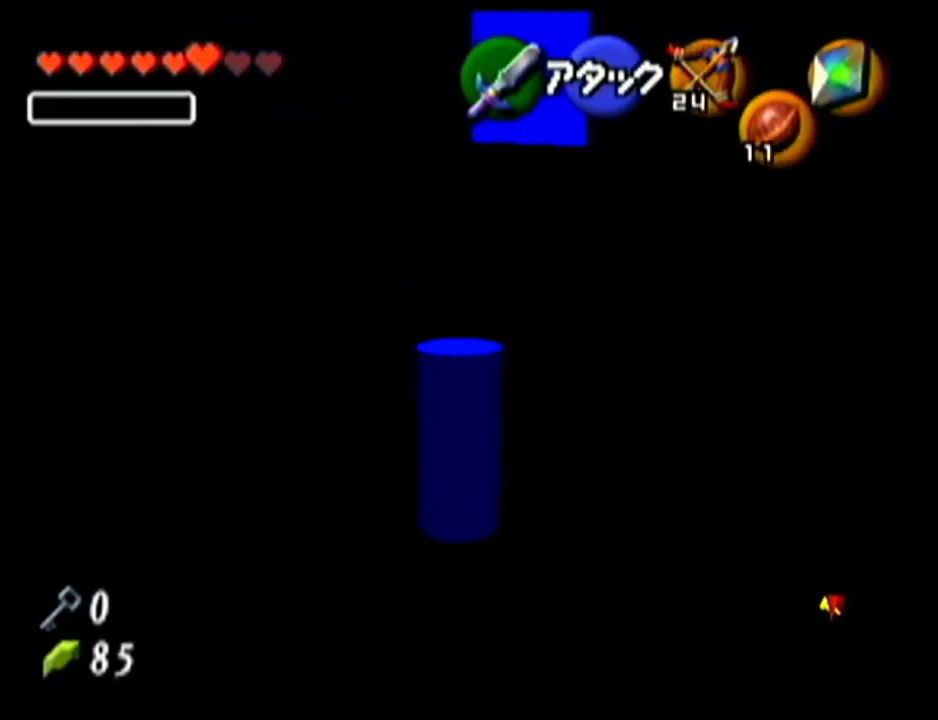
{"buttons": [], "left_stick": "center", "events": [[17, "Z", "up"]]}
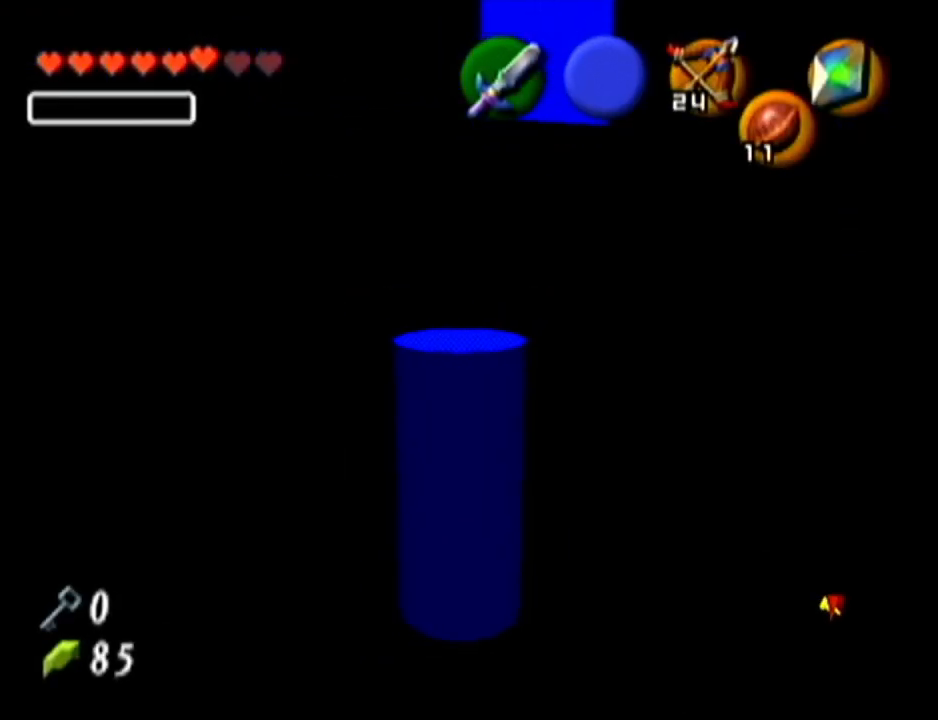
{"buttons": [], "left_stick": "center", "events": []}
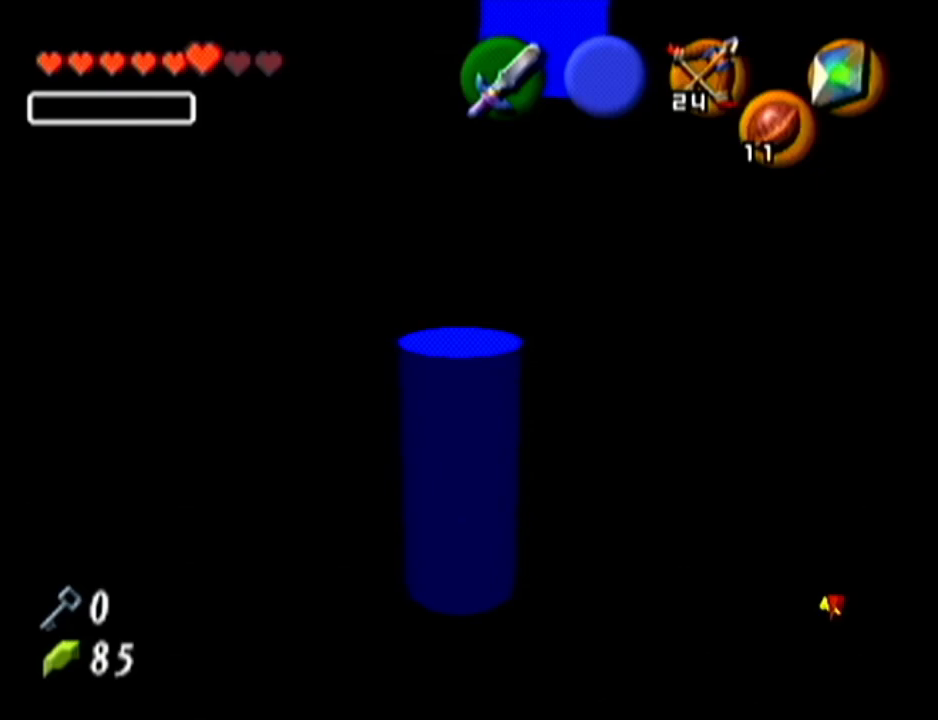
{"buttons": [], "left_stick": "center", "events": []}
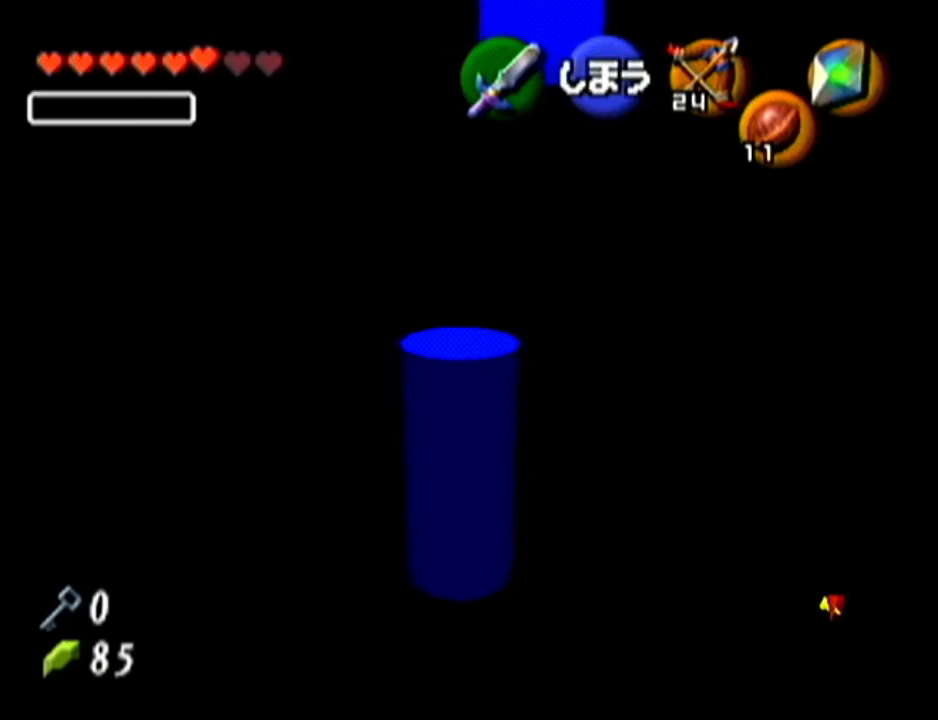
{"buttons": [], "left_stick": "center", "events": []}
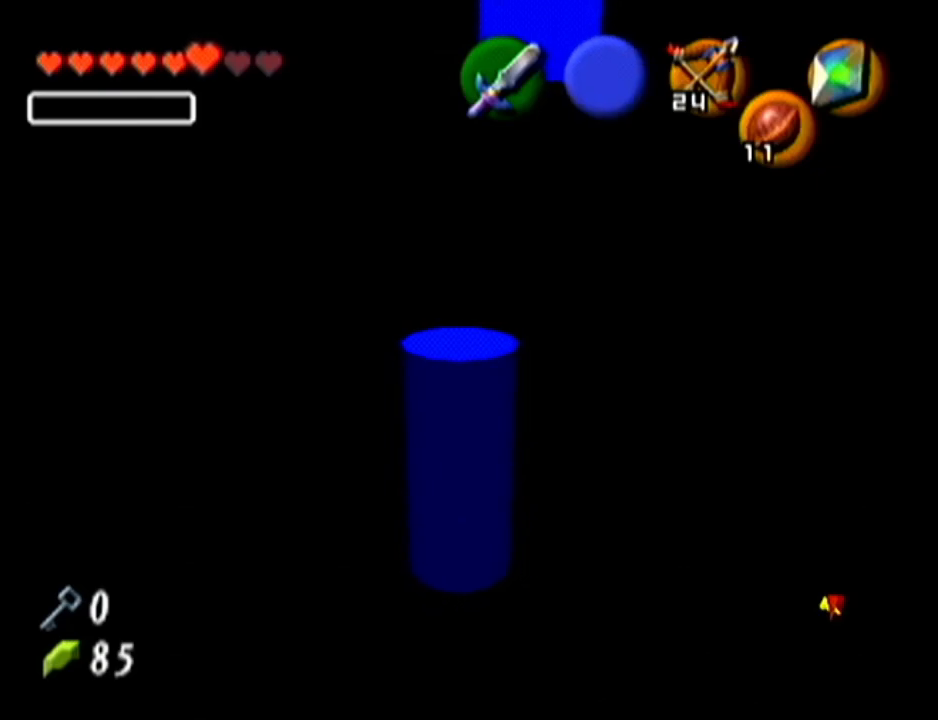
{"buttons": ["Z"], "left_stick": "center", "events": [[417, "Z", "down"]]}
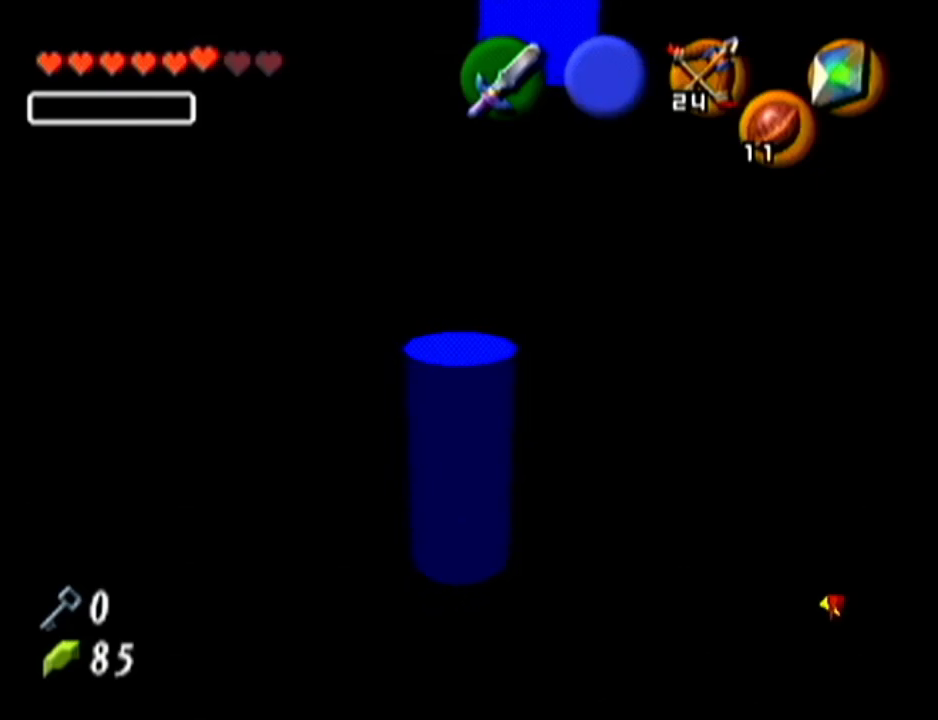
{"buttons": ["Z"], "left_stick": "center", "events": []}
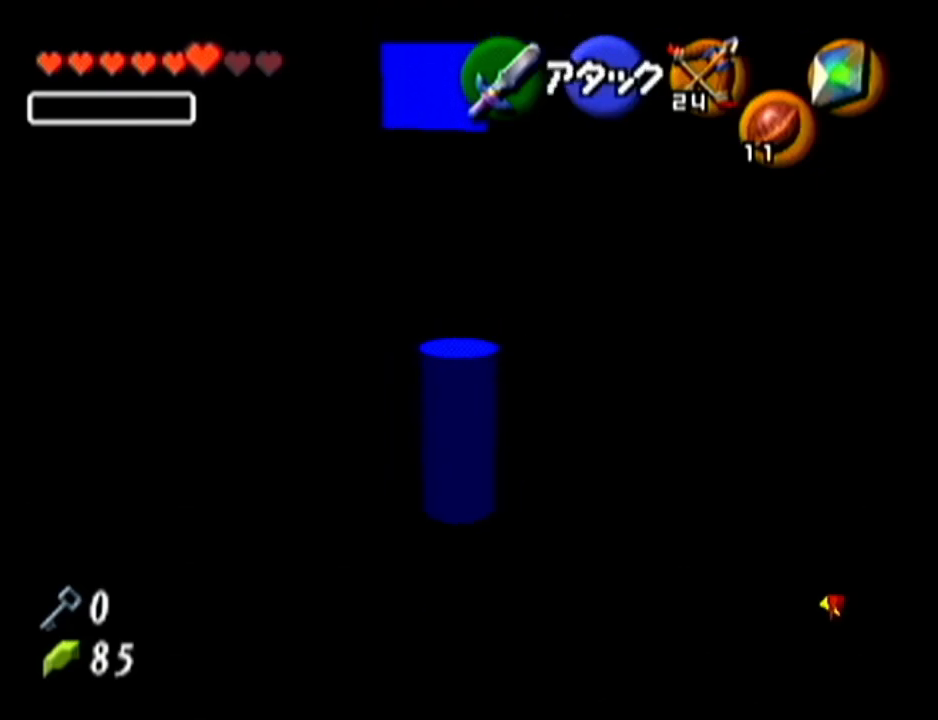
{"buttons": ["Z", "C_LEFT"], "left_stick": "down", "events": [[100, "C_LEFT", "down"], [417, "left_stick", "down"]]}
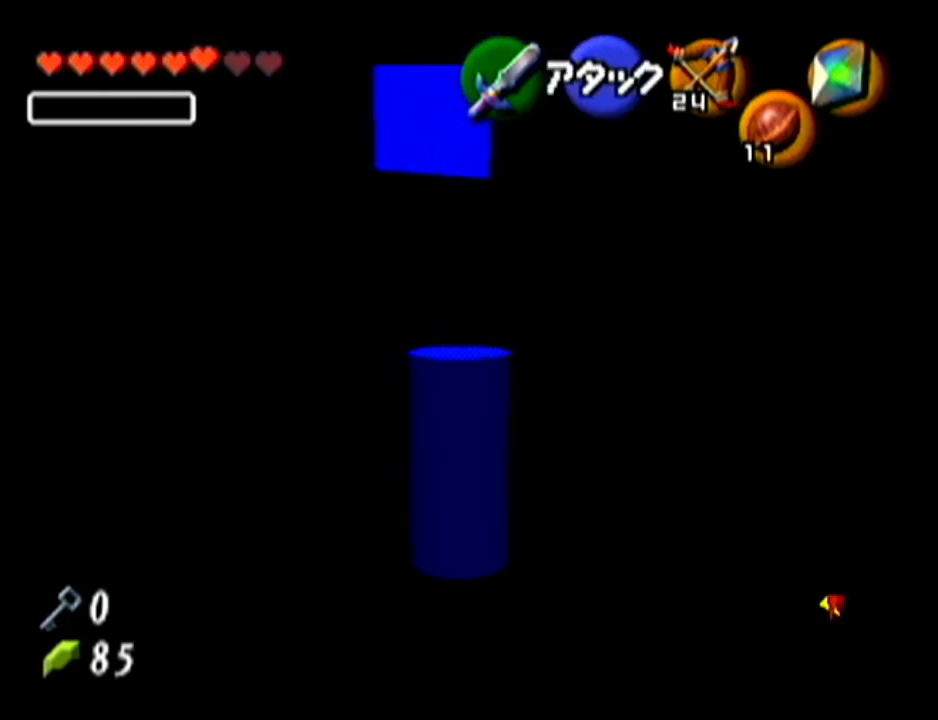
{"buttons": ["Z", "C_LEFT"], "left_stick": "down", "events": []}
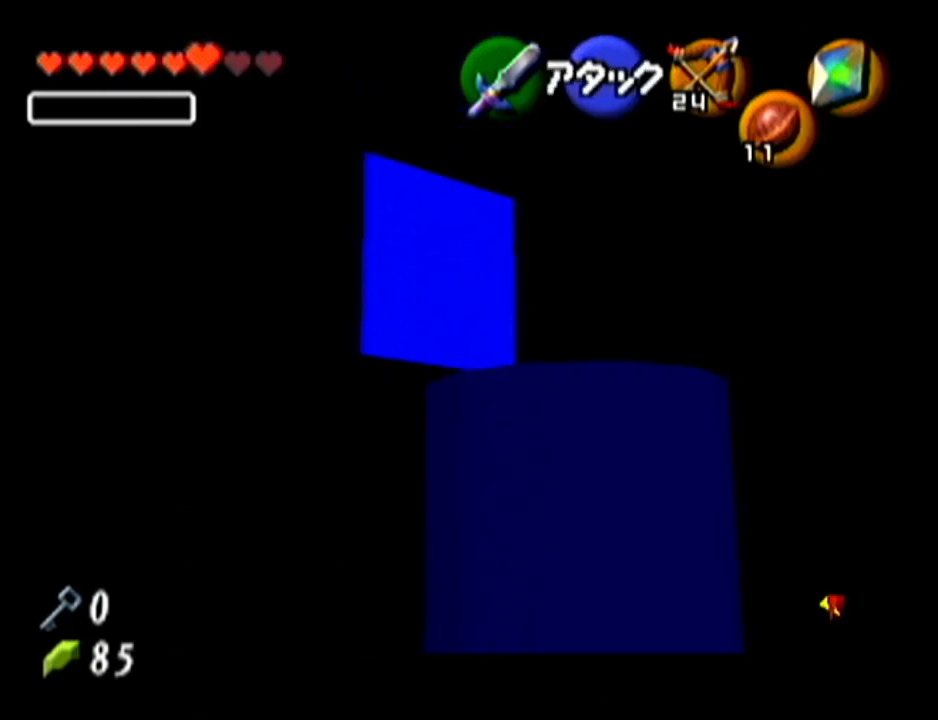
{"buttons": ["Z"], "left_stick": "center", "events": [[101, "C_LEFT", "up"], [201, "left_stick", "center"]]}
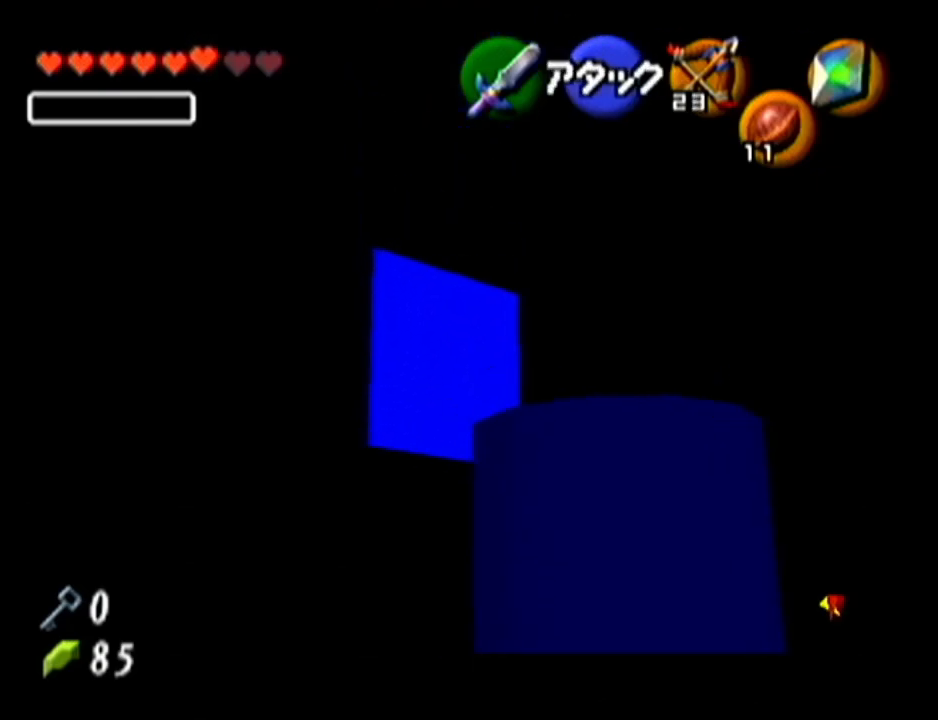
{"buttons": [], "left_stick": "center", "events": [[83, "Z", "up"]]}
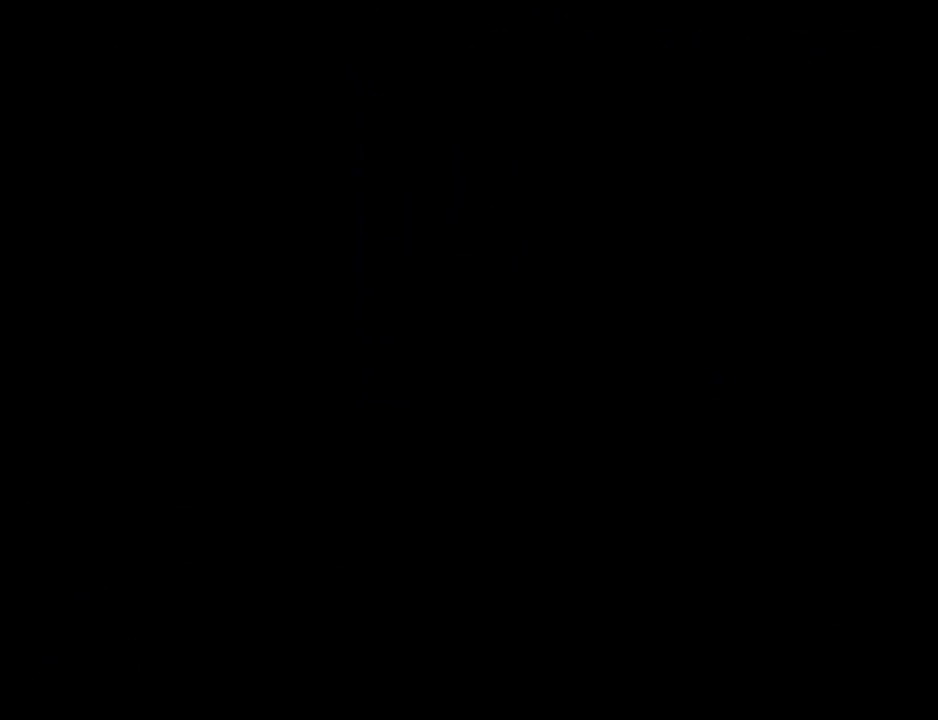
{"buttons": [], "left_stick": "center", "events": []}
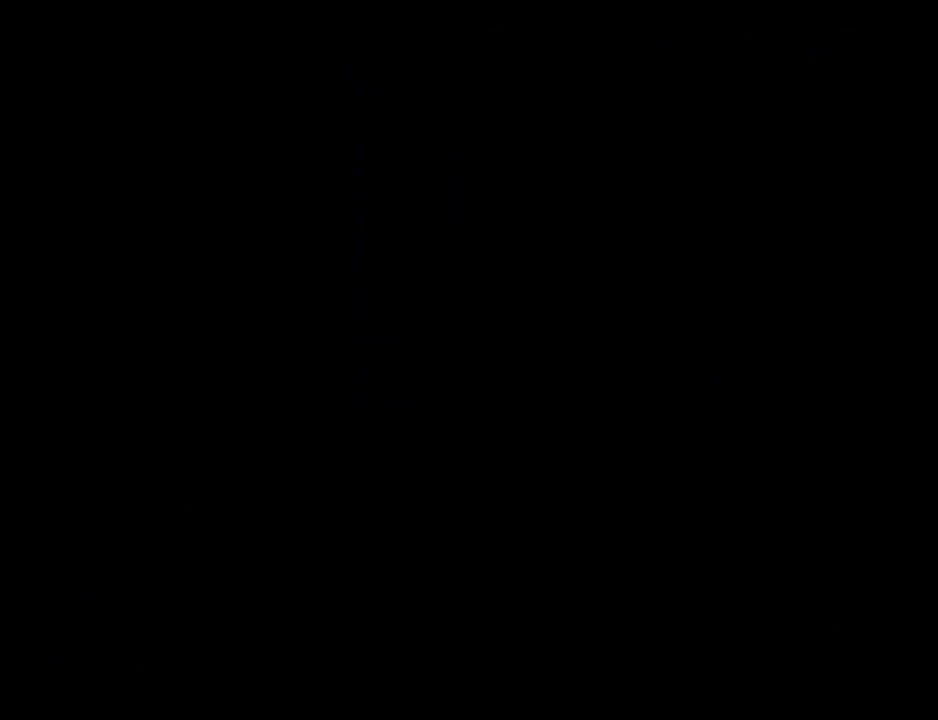
{"buttons": [], "left_stick": "center", "events": []}